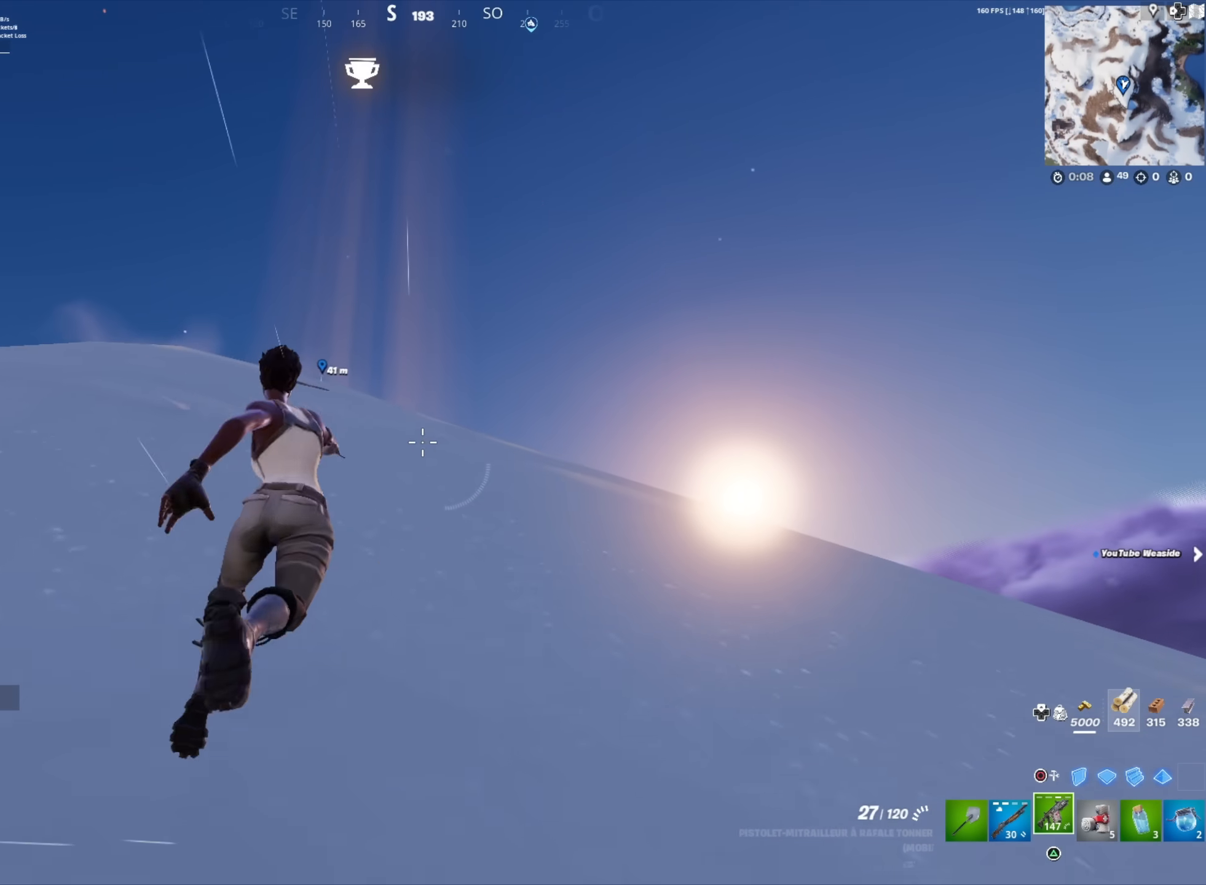
Gameplay with a controller (Xbox layout); each line is a JSON object with the inputs held at the frame after it (dt_ms = milliseconds from this image to that frame). "button_events" lists button changes between this image and that frame as [ms after this image, input, new state], when the widget could be followed in between (sticks are given only as held states).
{"dt_ms": 500, "buttons": [], "left_stick": "center", "right_stick": "center", "button_events": [[17, "A", "down"], [250, "A", "up"], [250, "DPAD_LEFT", "down"], [300, "DPAD_LEFT", "up"]]}
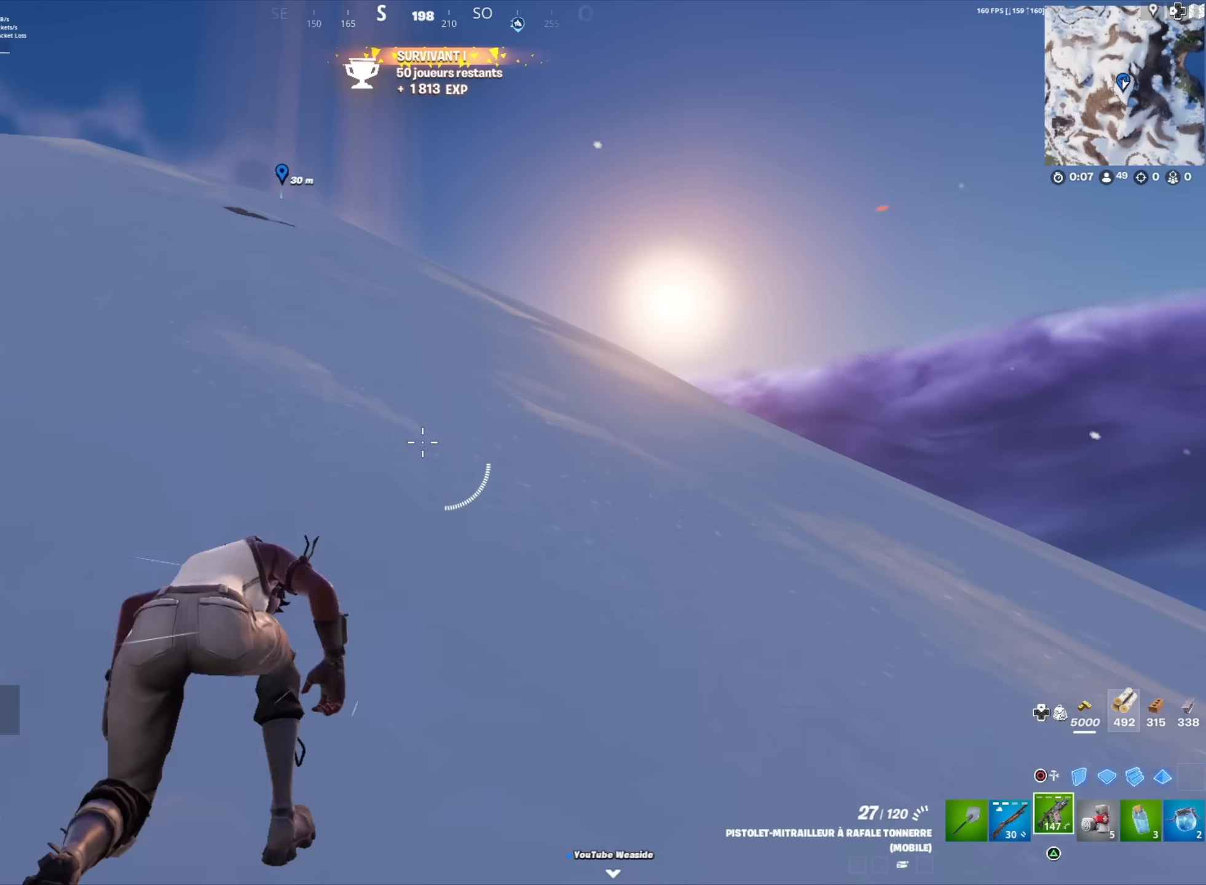
{"dt_ms": 500, "buttons": [], "left_stick": "down", "right_stick": "center", "button_events": []}
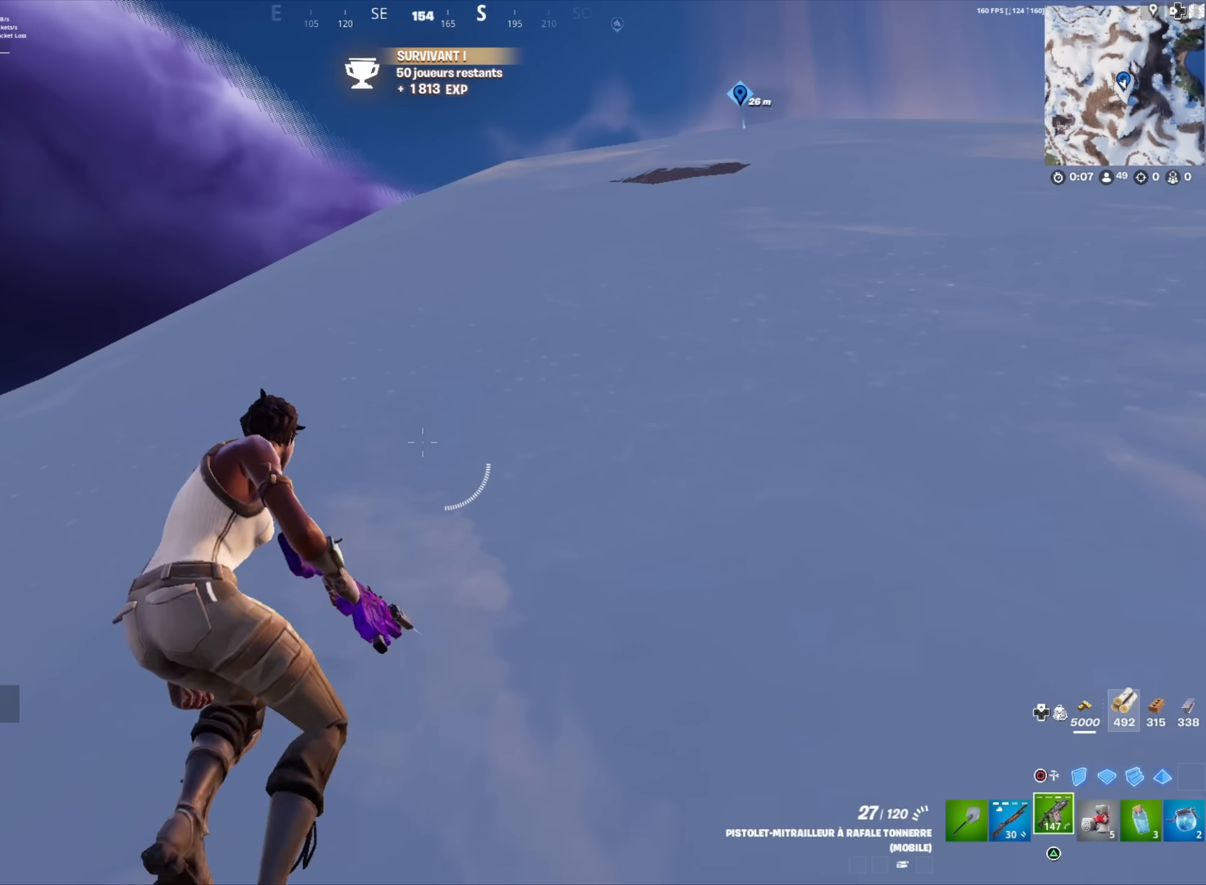
{"dt_ms": 500, "buttons": ["DPAD_RIGHT"], "left_stick": "up", "right_stick": "center", "button_events": [[233, "Y", "down"], [317, "Y", "up"], [467, "DPAD_RIGHT", "down"]]}
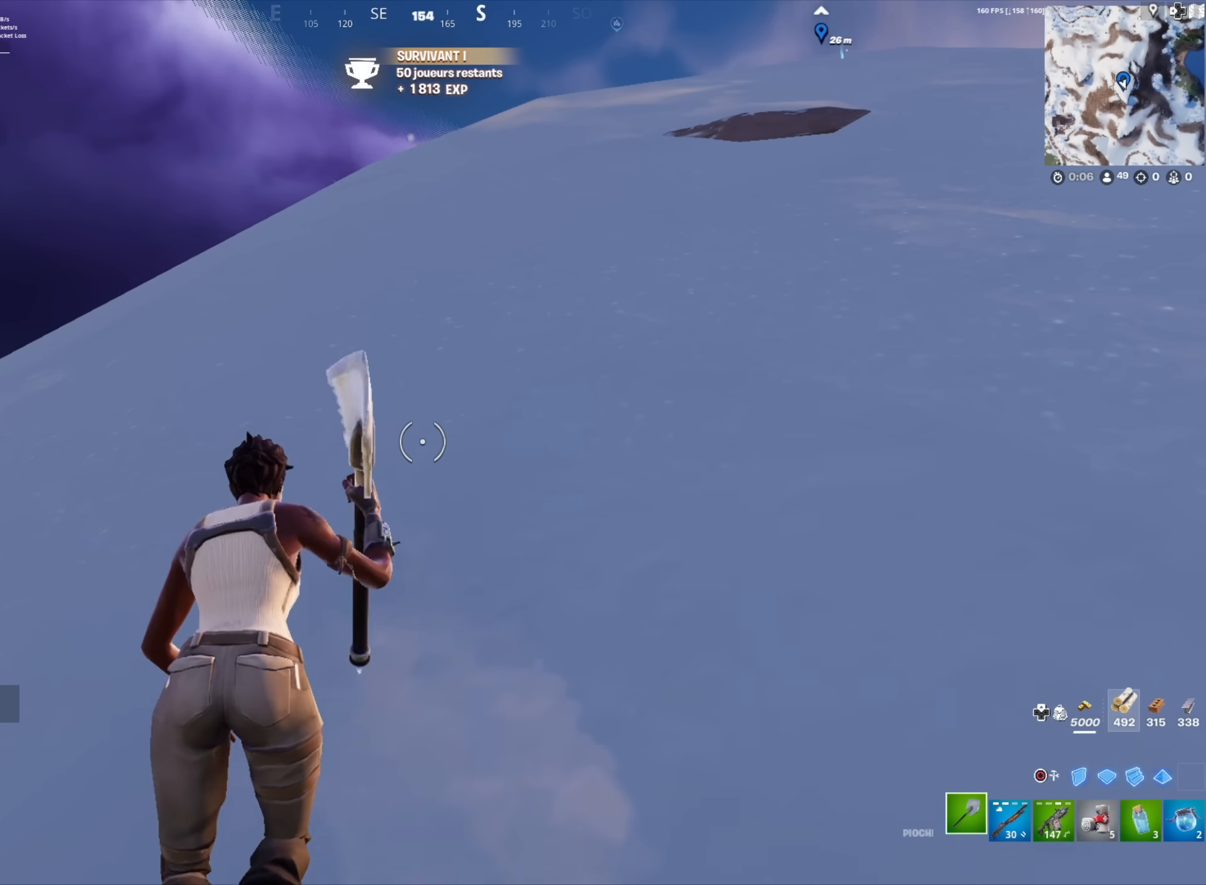
{"dt_ms": 500, "buttons": [], "left_stick": "up-right", "right_stick": "center", "button_events": [[117, "DPAD_RIGHT", "up"], [217, "R3", "down"], [400, "R3", "up"]]}
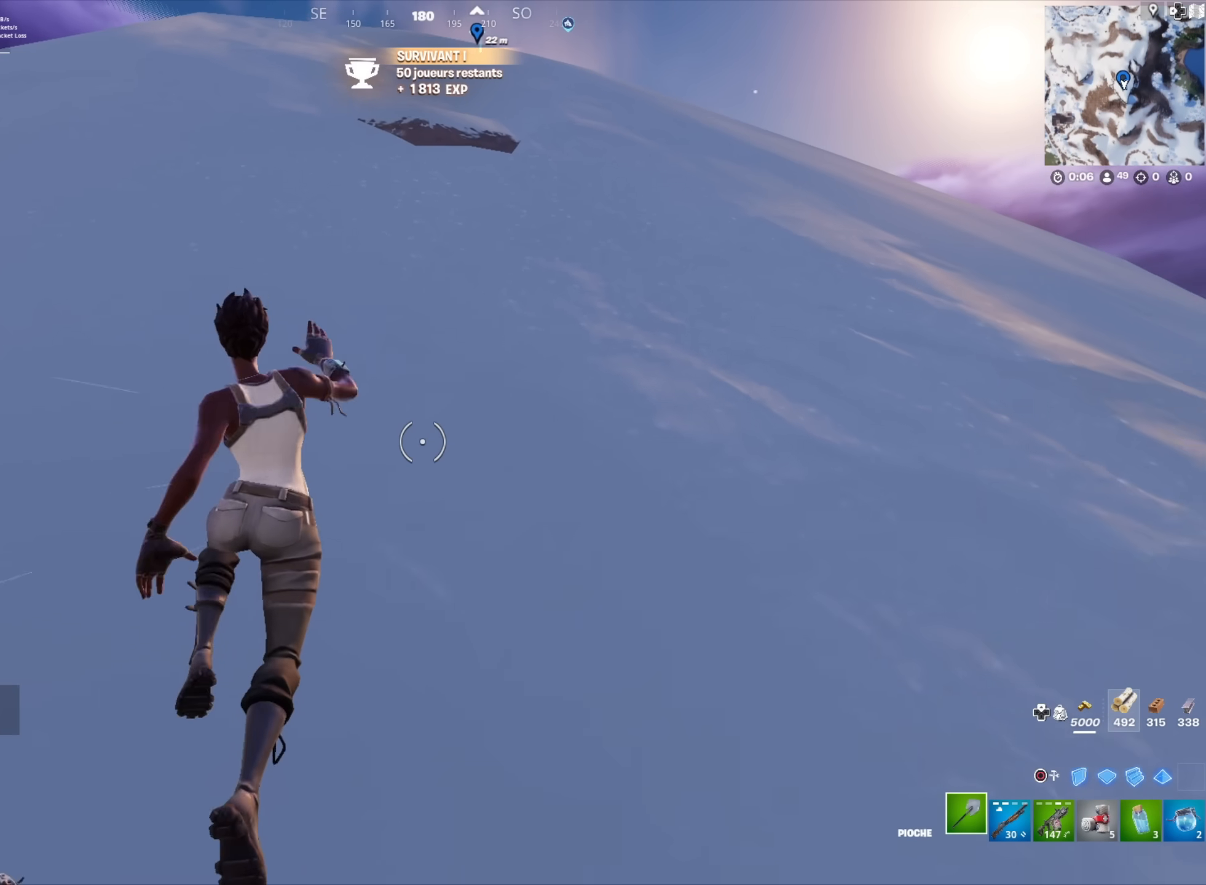
{"dt_ms": 500, "buttons": [], "left_stick": "center", "right_stick": "center", "button_events": [[183, "A", "down"], [333, "A", "up"]]}
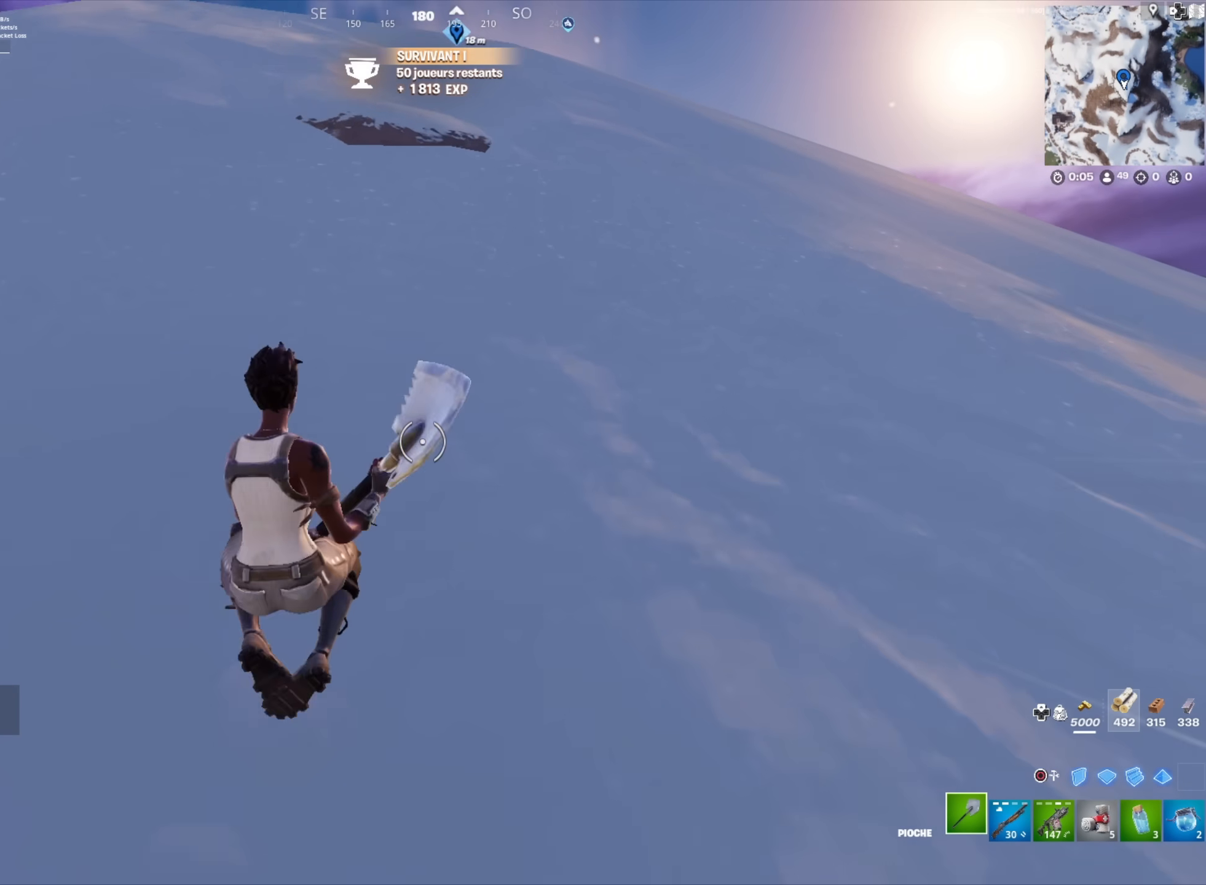
{"dt_ms": 500, "buttons": [], "left_stick": "center", "right_stick": "center", "button_events": []}
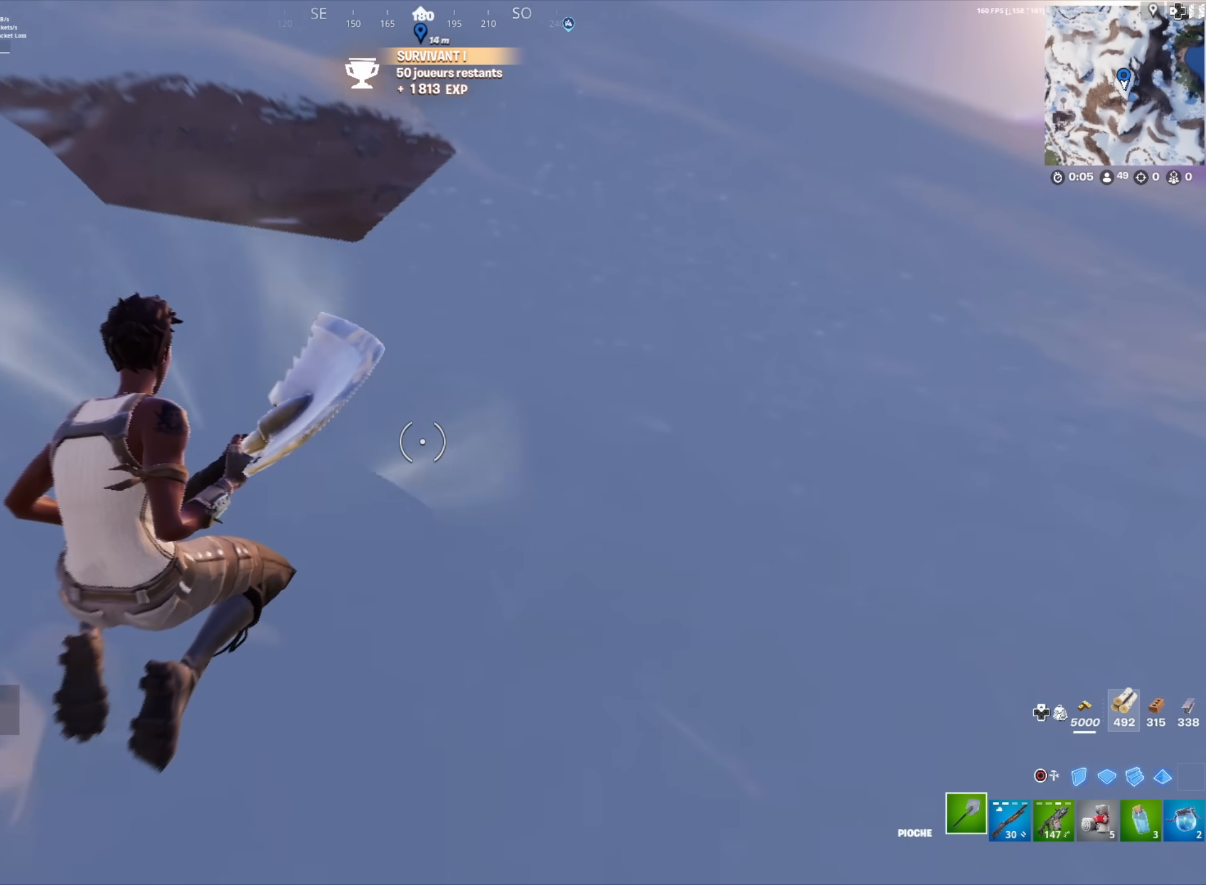
{"dt_ms": 500, "buttons": ["A"], "left_stick": "up-left", "right_stick": "center", "button_events": [[383, "A", "down"]]}
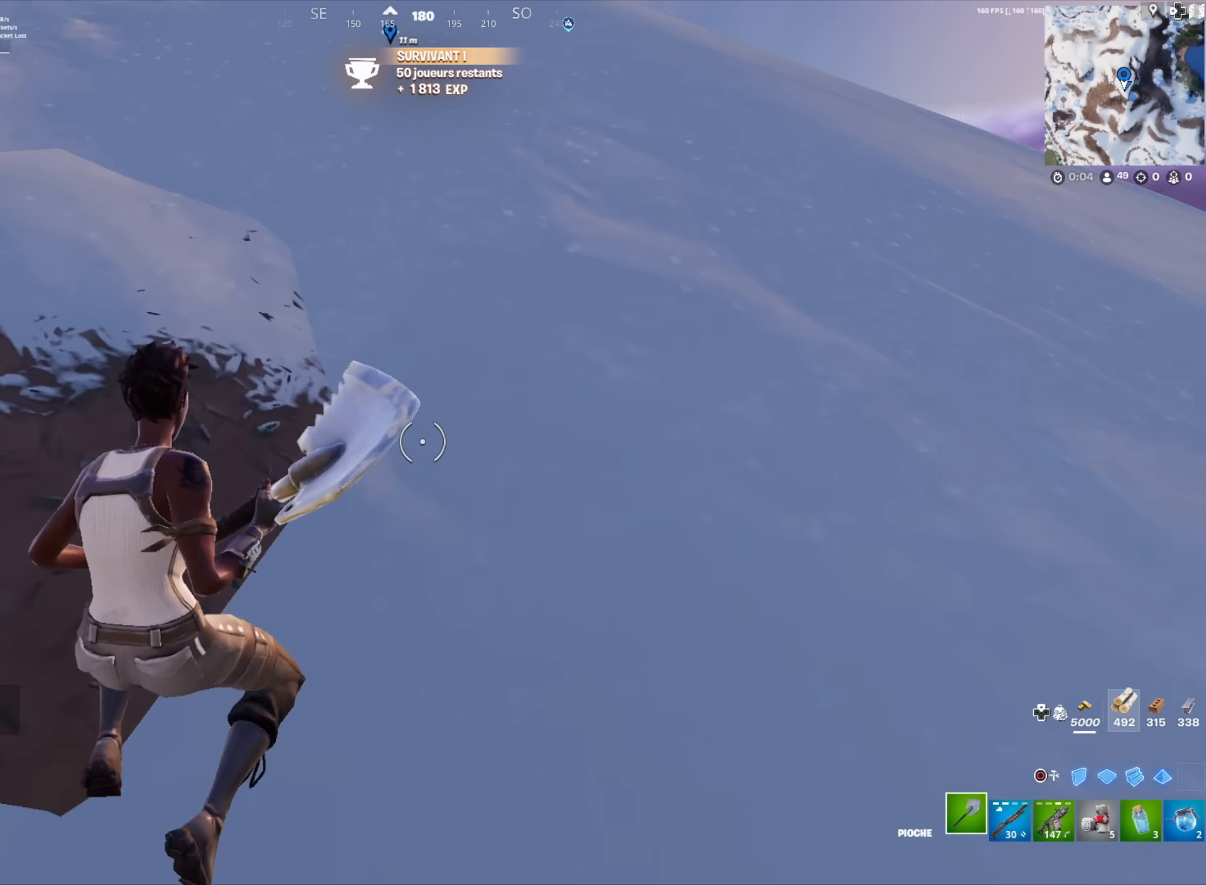
{"dt_ms": 500, "buttons": [], "left_stick": "up-left", "right_stick": "center", "button_events": [[17, "A", "up"]]}
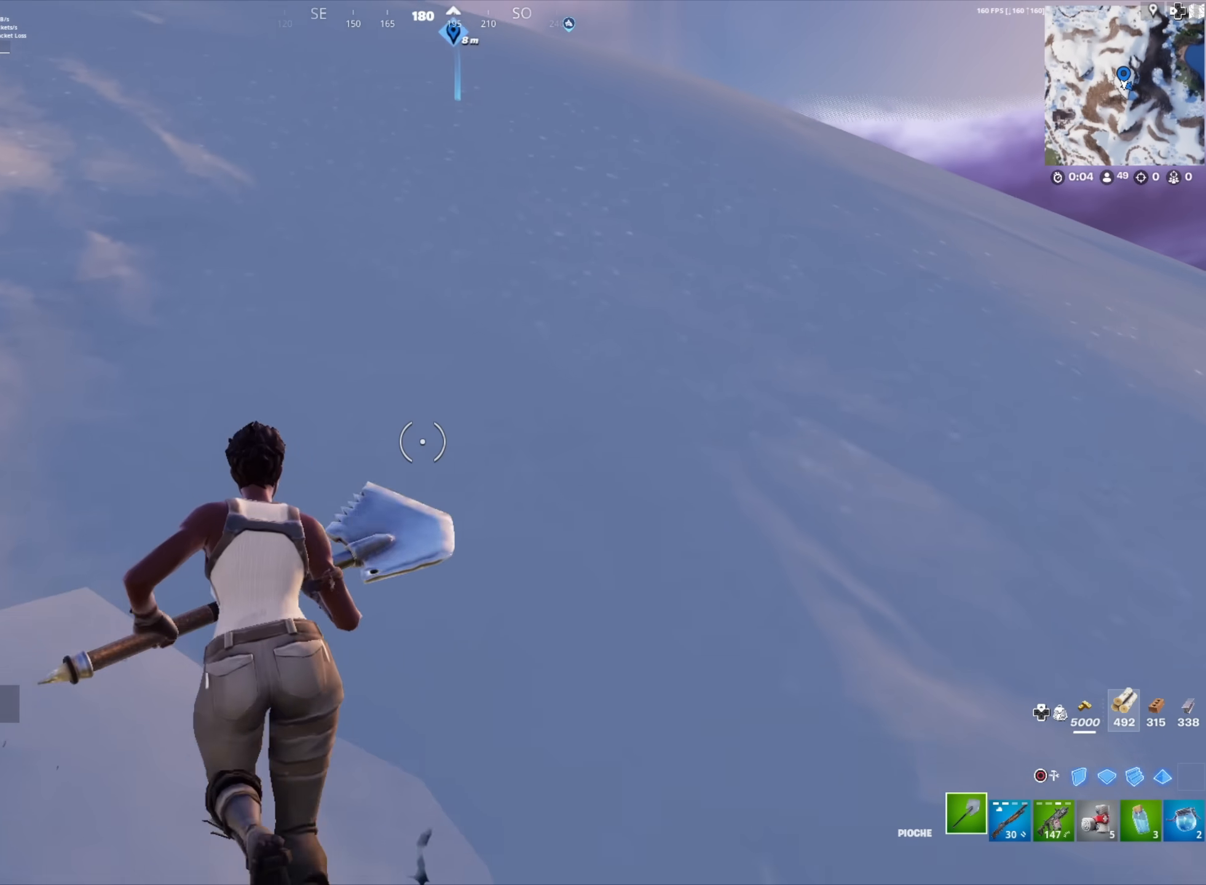
{"dt_ms": 1000, "buttons": [], "left_stick": "center", "right_stick": "center", "button_events": []}
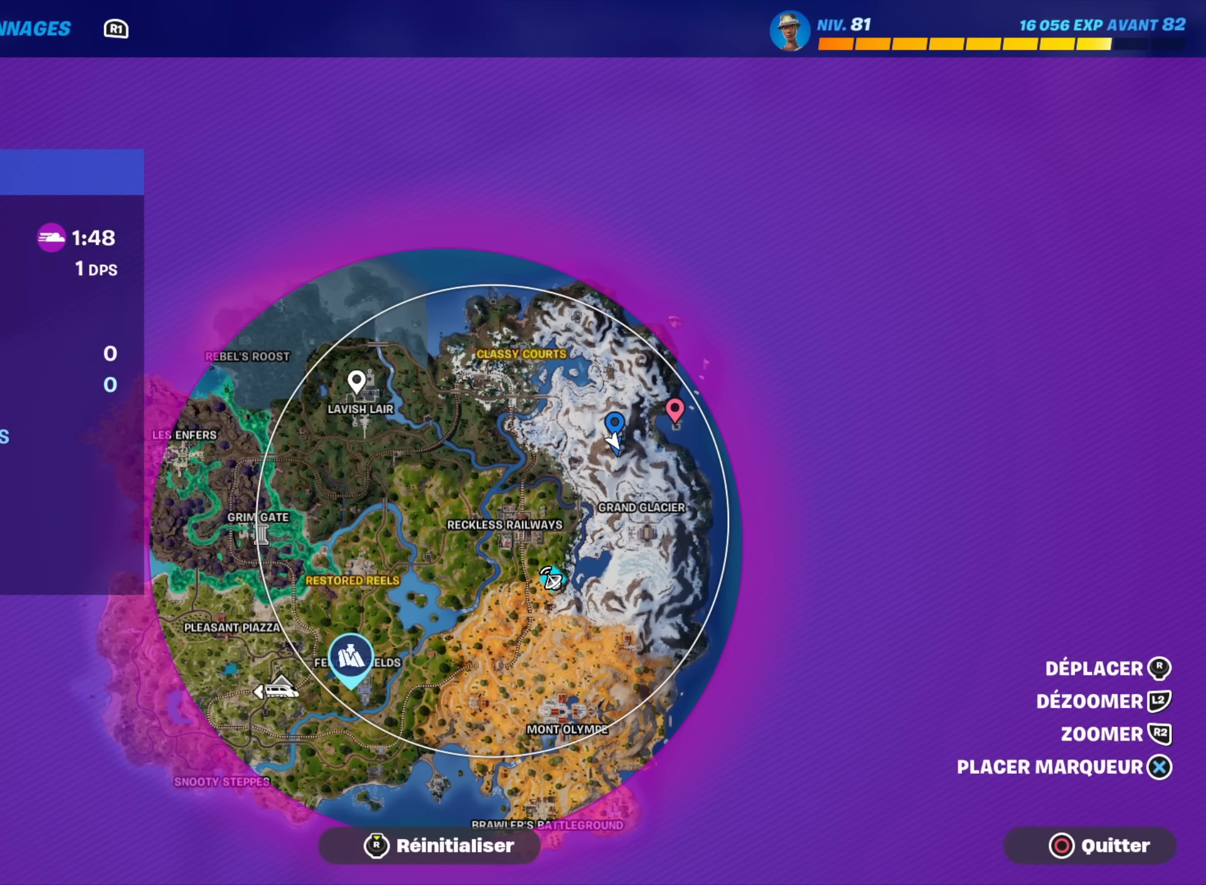
{"dt_ms": 1000, "buttons": [], "left_stick": "center", "right_stick": "center", "button_events": []}
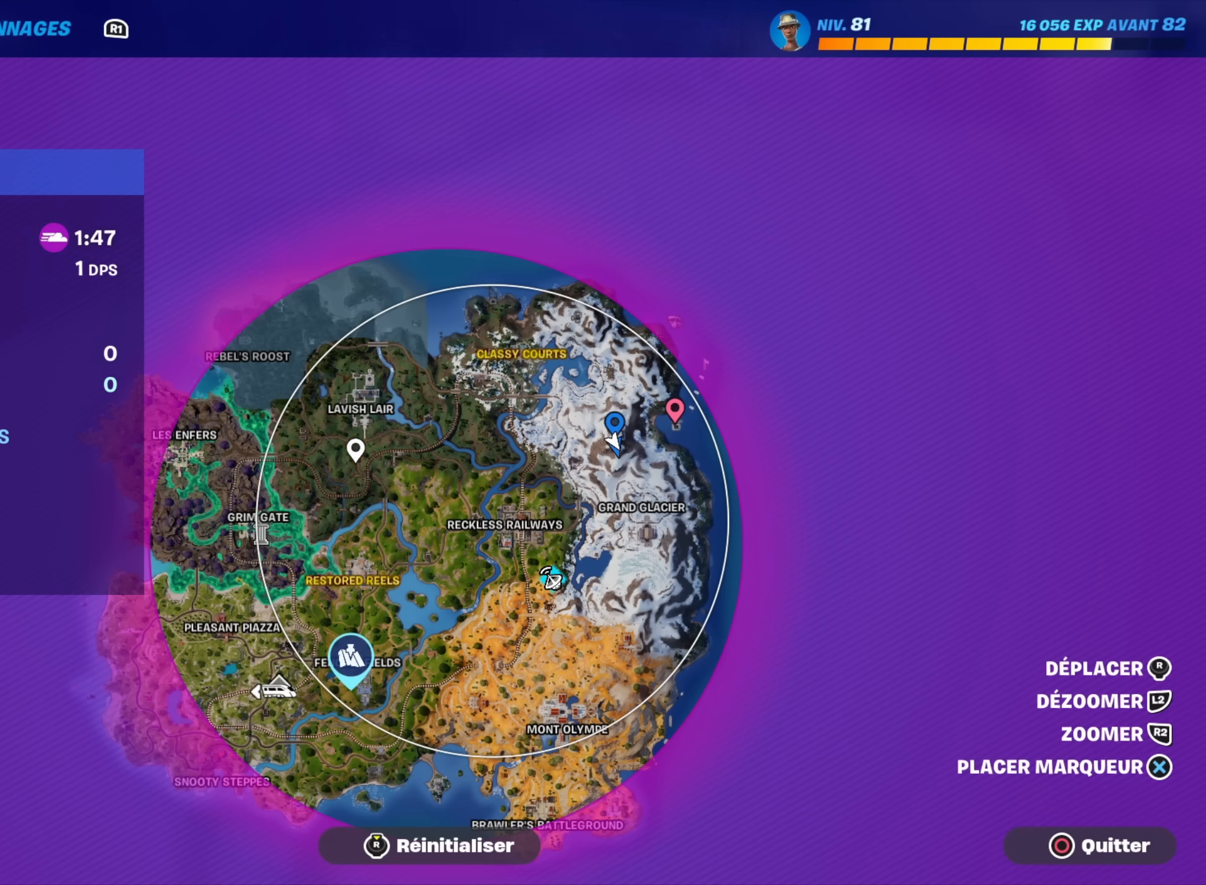
{"dt_ms": 500, "buttons": [], "left_stick": "center", "right_stick": "center", "button_events": []}
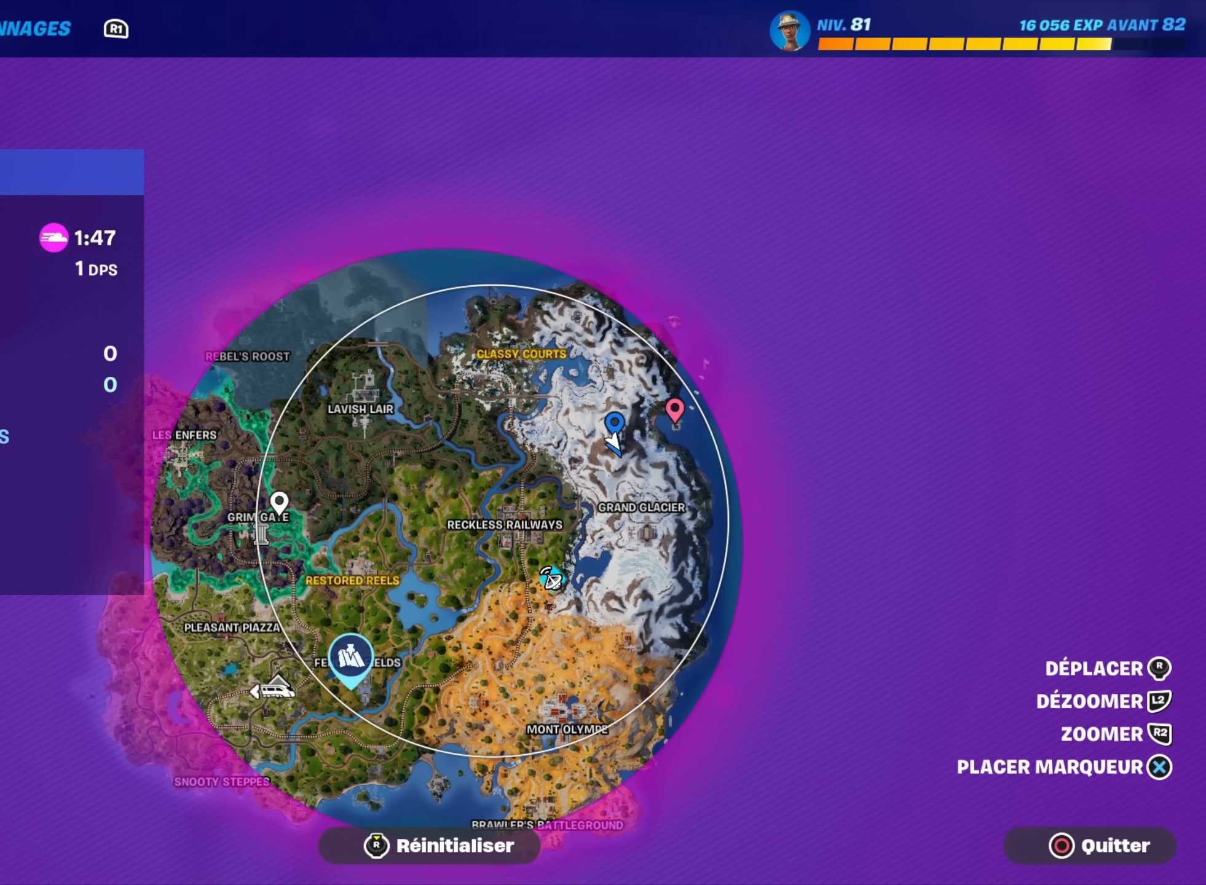
{"dt_ms": 500, "buttons": [], "left_stick": "up", "right_stick": "center", "button_events": [[50, "B", "down"], [133, "B", "up"]]}
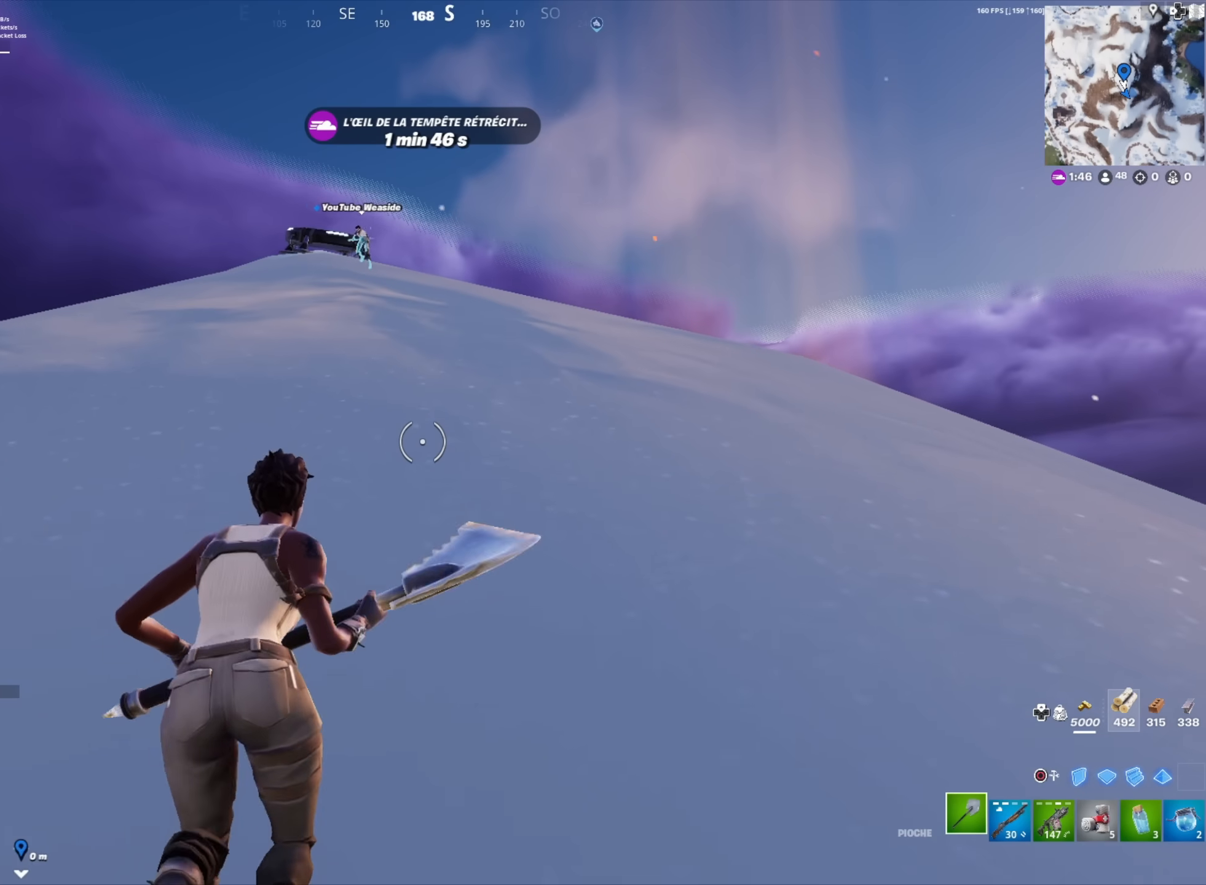
{"dt_ms": 1000, "buttons": [], "left_stick": "up-right", "right_stick": "center", "button_events": [[83, "DPAD_RIGHT", "down"], [233, "DPAD_RIGHT", "up"]]}